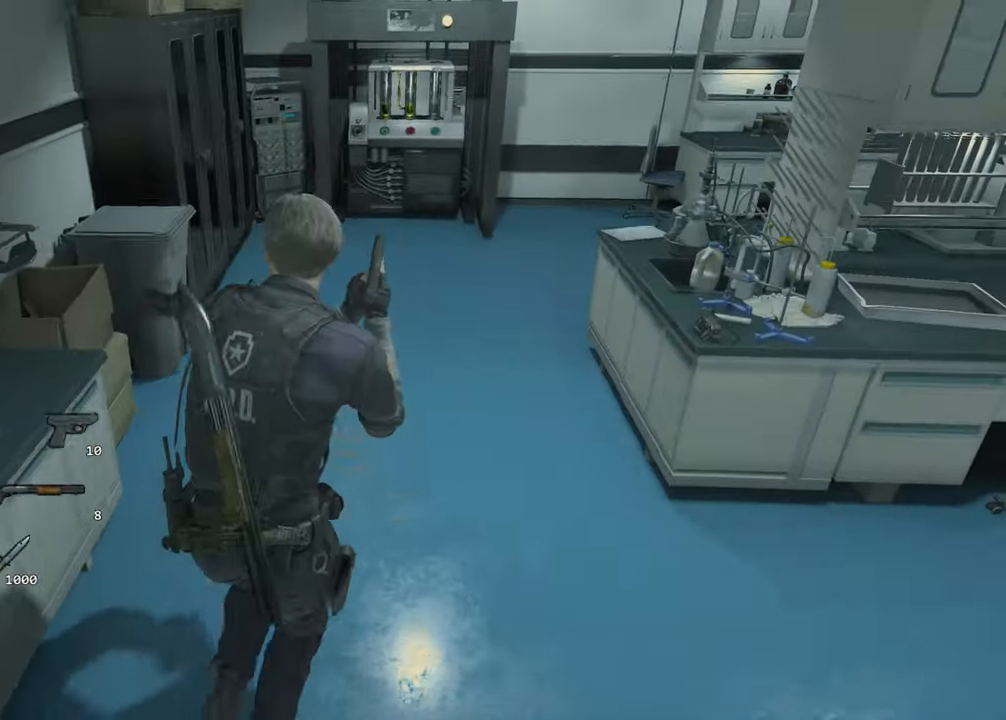
Gameplay with keyboard and mouse; each line is a JSON object with the keys and mouse buttons held at the frame after it. "events" lists presses ("down") and releases ("up") of "1", "2", "3", "4", "a", "alt", "c", "ctrl", "d", "e", "escape", "f", "q", "r", "s", "shift", "space", "tab", "v", "w", "x", "z", "mouse_left" and "mouse_right" between this image and that frame as [ms after this image, input, new state], when the widget could be followed in between. "mouse_left", "mouse_right" = the "left", "right" buttons of the "mouse" list. No other keys are recorded. Not read: mouse_move.
{"keys": ["shift", "w"], "mouse": [], "events": []}
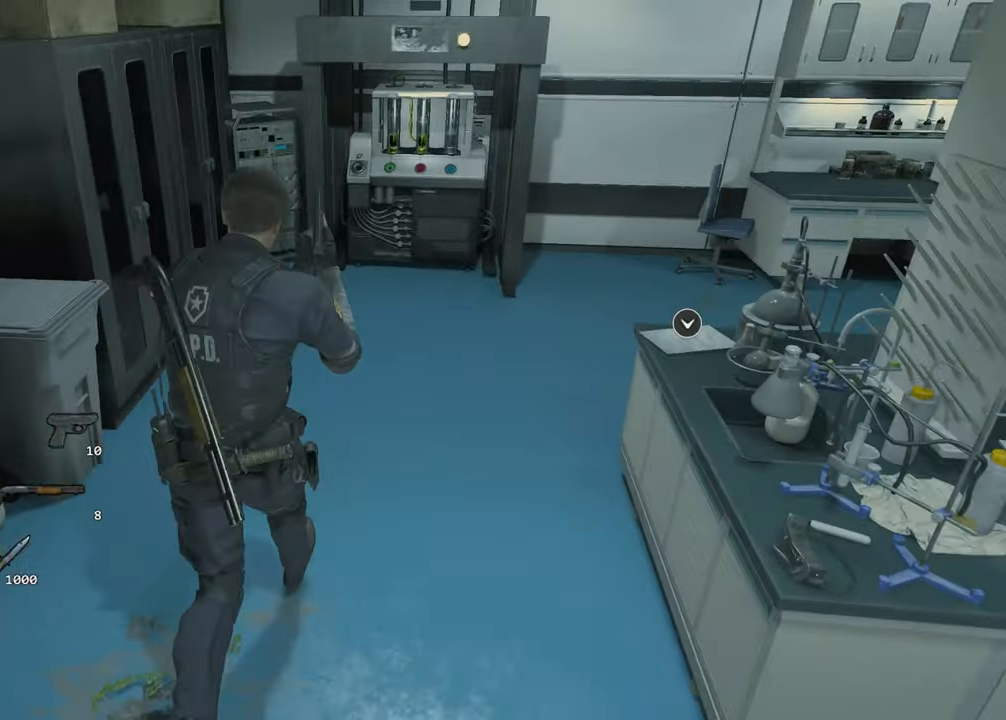
{"keys": ["shift", "w"], "mouse": [], "events": []}
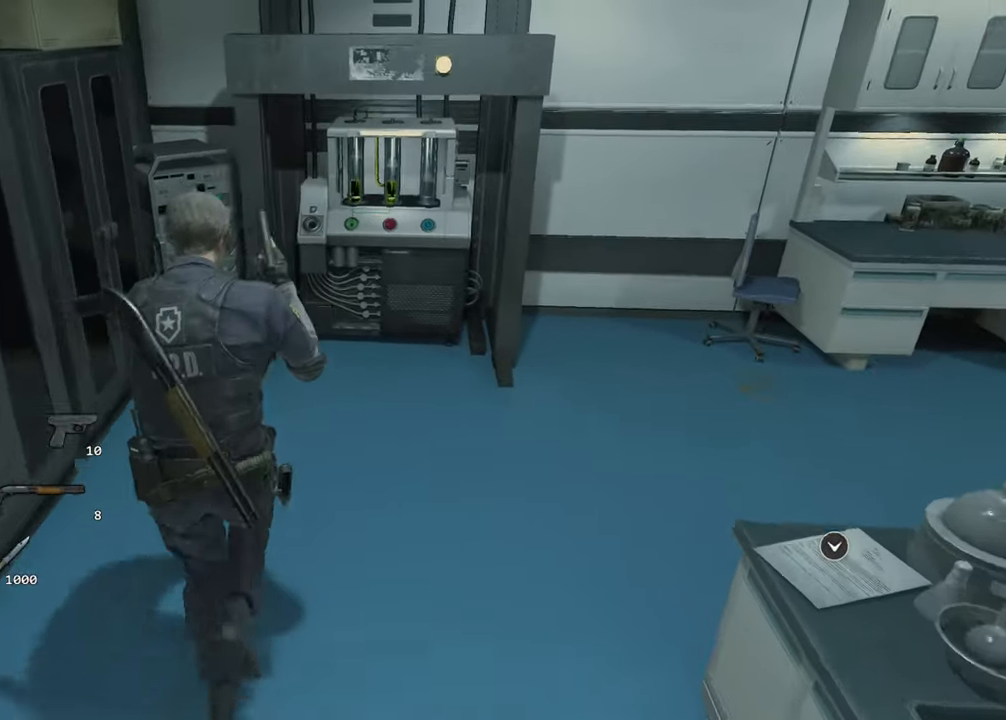
{"keys": ["shift", "w"], "mouse": [], "events": []}
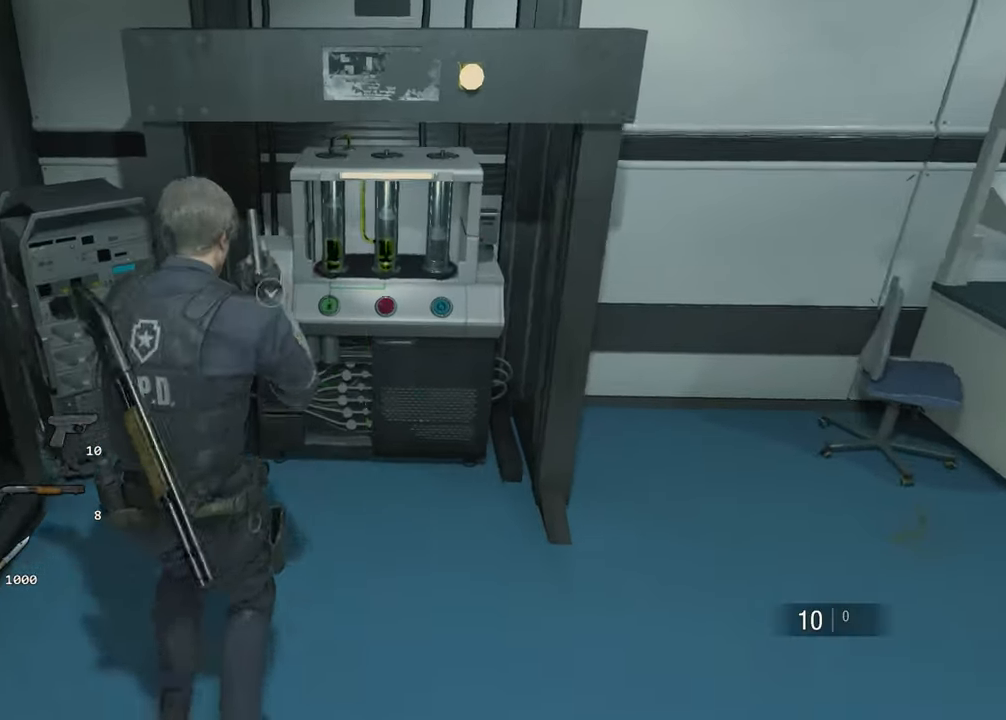
{"keys": [], "mouse": ["left"], "events": [[200, "f", "down"], [200, "mouse_left", "down"], [200, "w", "up"], [250, "f", "up"], [250, "shift", "up"], [300, "f", "down"], [300, "mouse_left", "up"], [350, "mouse_left", "down"], [384, "f", "up"], [384, "mouse_left", "up"], [434, "f", "down"], [484, "f", "up"], [484, "mouse_left", "down"]]}
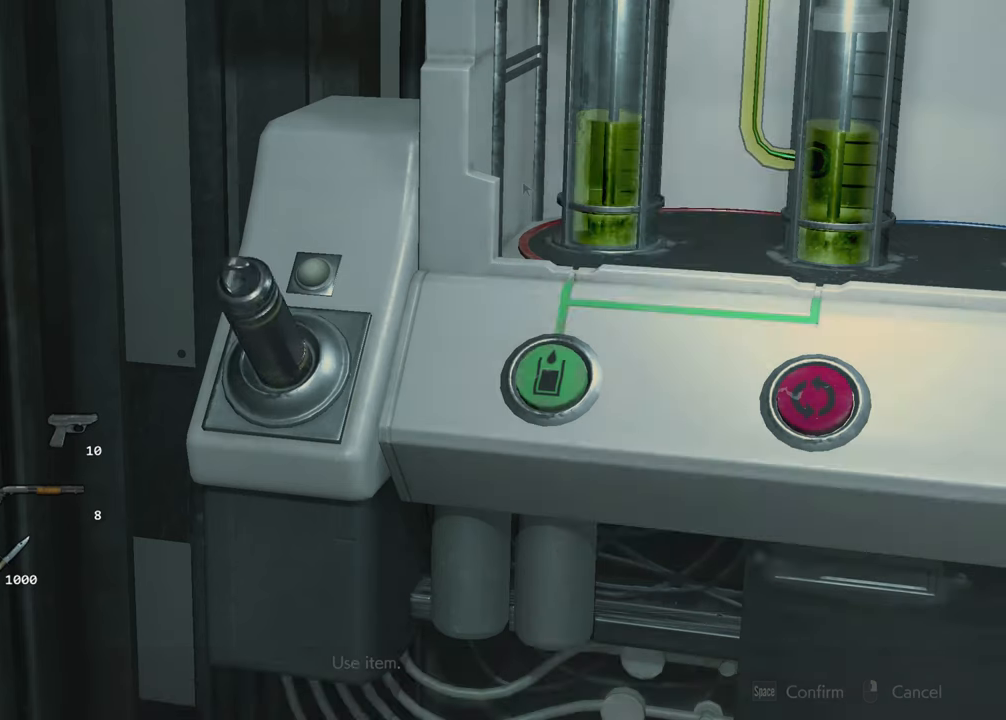
{"keys": [], "mouse": [], "events": [[34, "mouse_left", "up"]]}
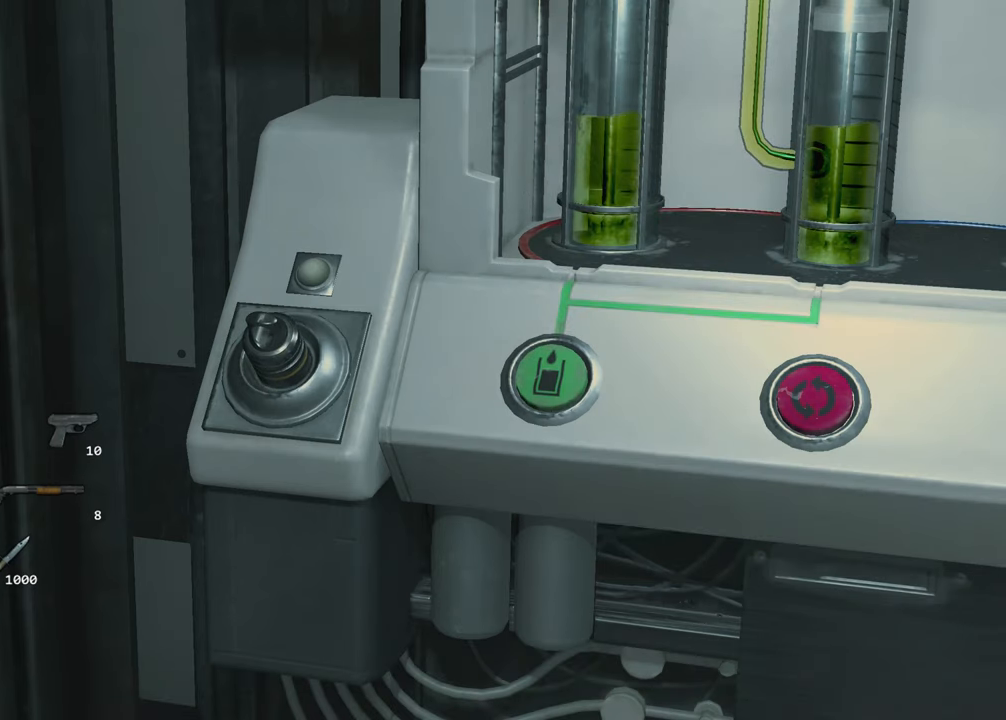
{"keys": [], "mouse": [], "events": []}
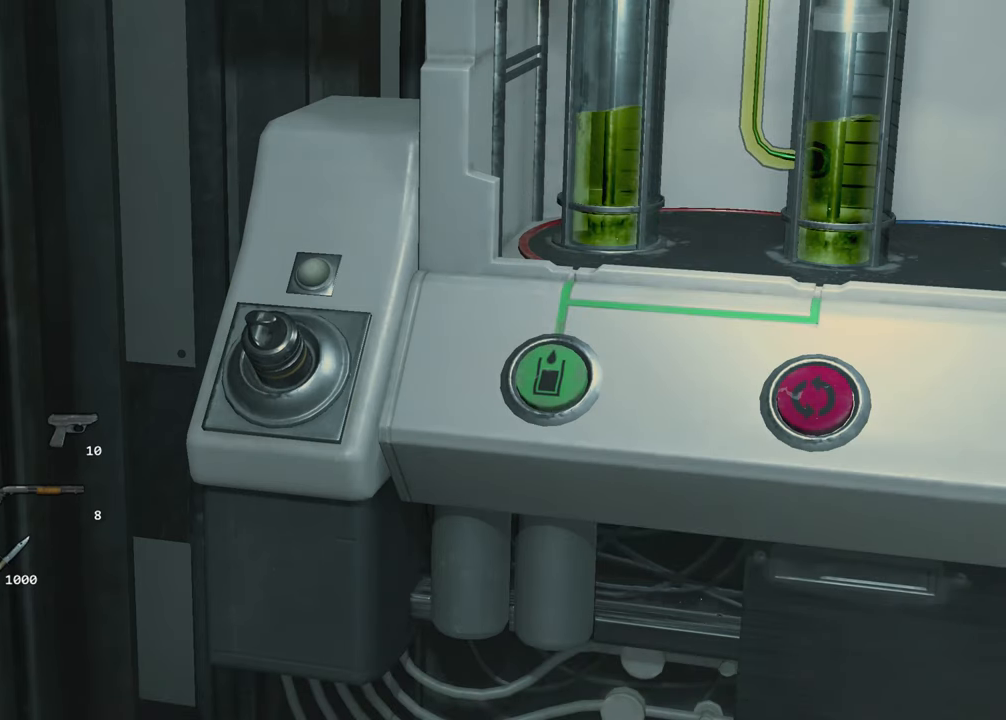
{"keys": [], "mouse": [], "events": []}
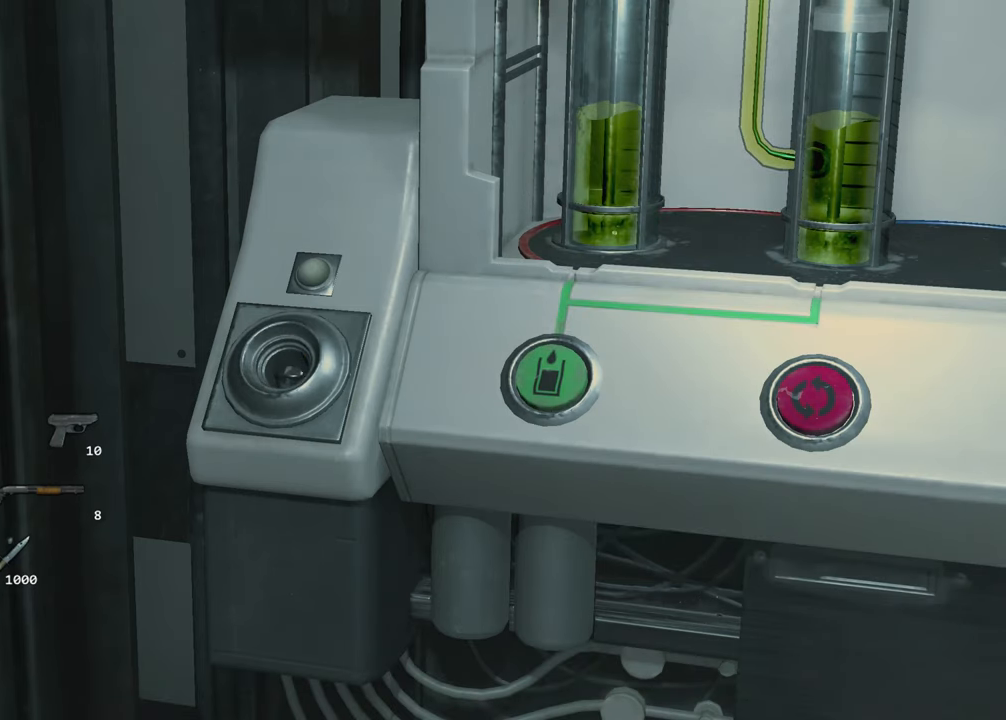
{"keys": [], "mouse": [], "events": []}
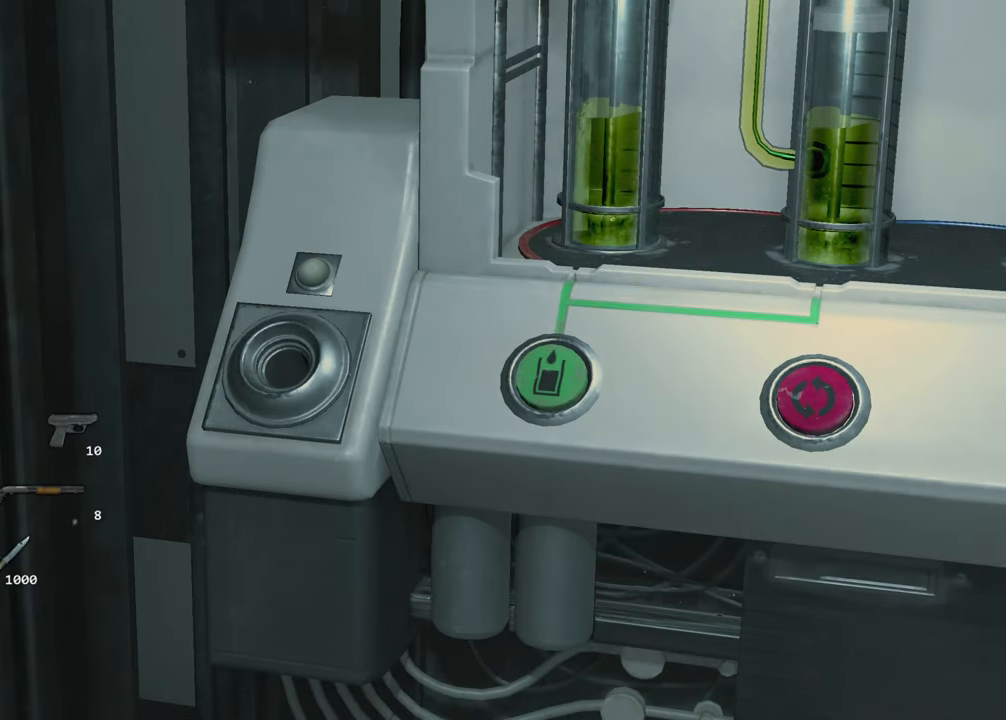
{"keys": [], "mouse": [], "events": []}
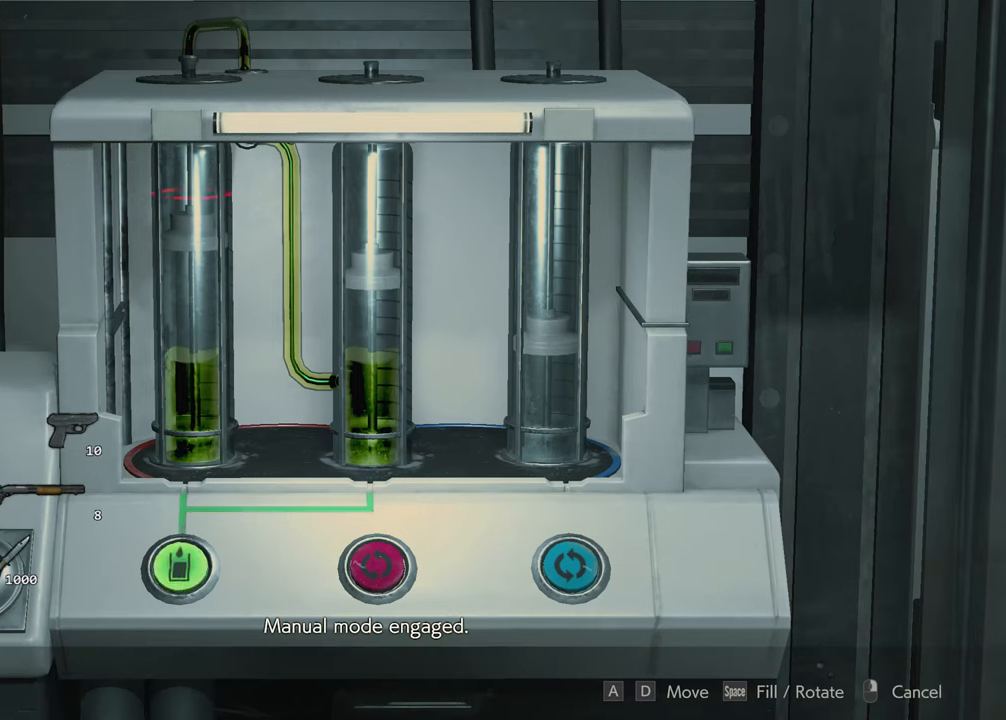
{"keys": [], "mouse": [], "events": [[67, "d", "down"], [67, "f", "down"], [117, "d", "up"], [150, "f", "up"]]}
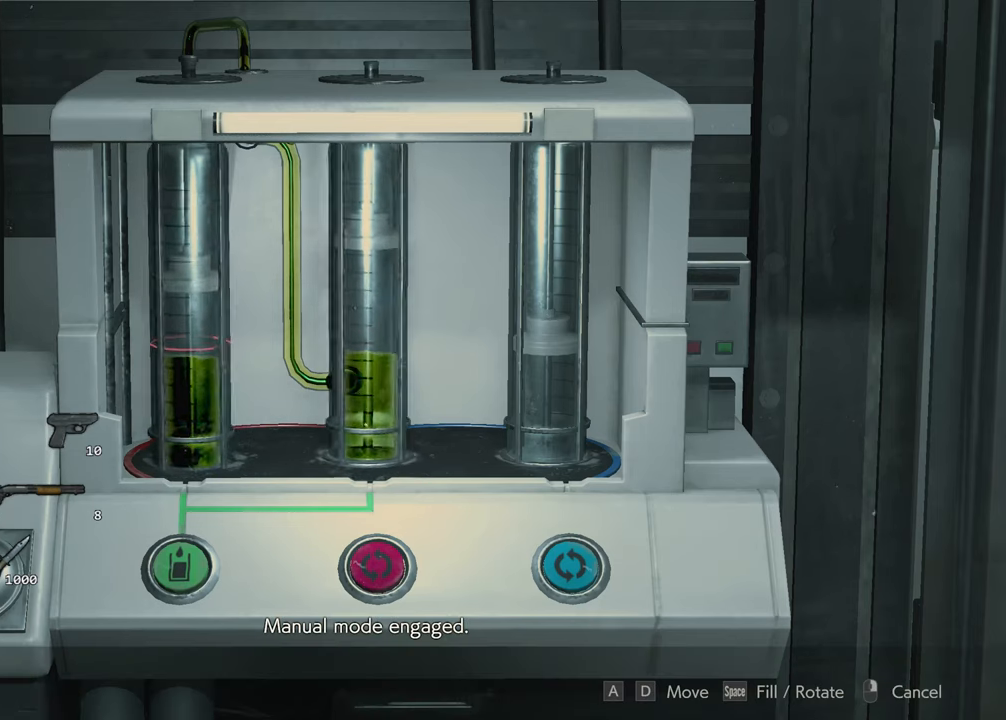
{"keys": [], "mouse": [], "events": []}
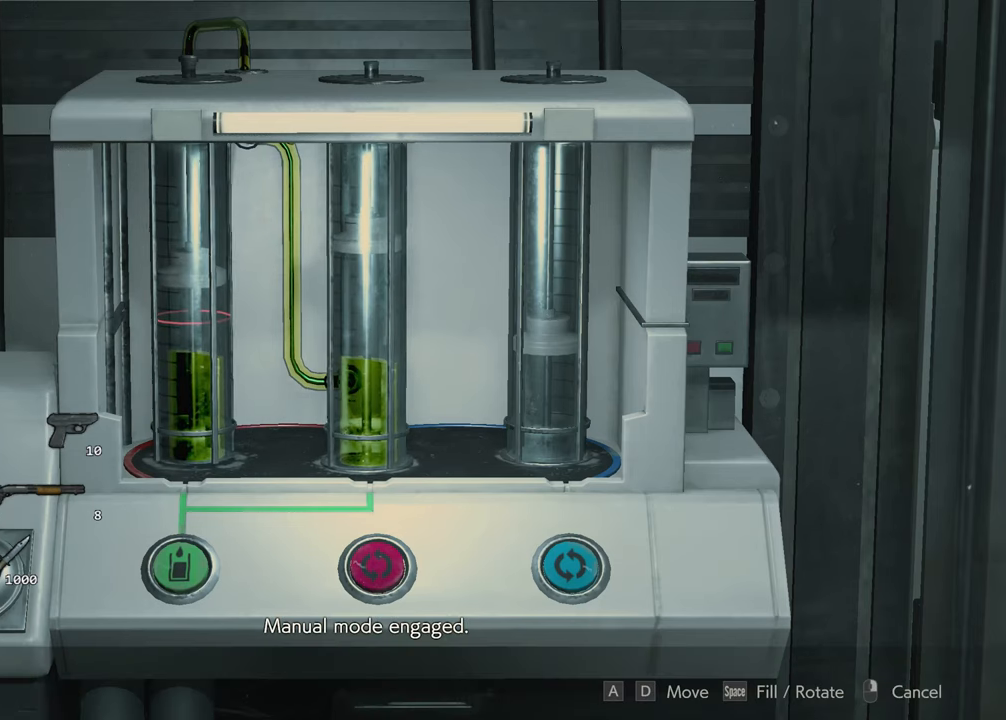
{"keys": ["a", "f"], "mouse": [], "events": [[417, "a", "down"], [467, "f", "down"]]}
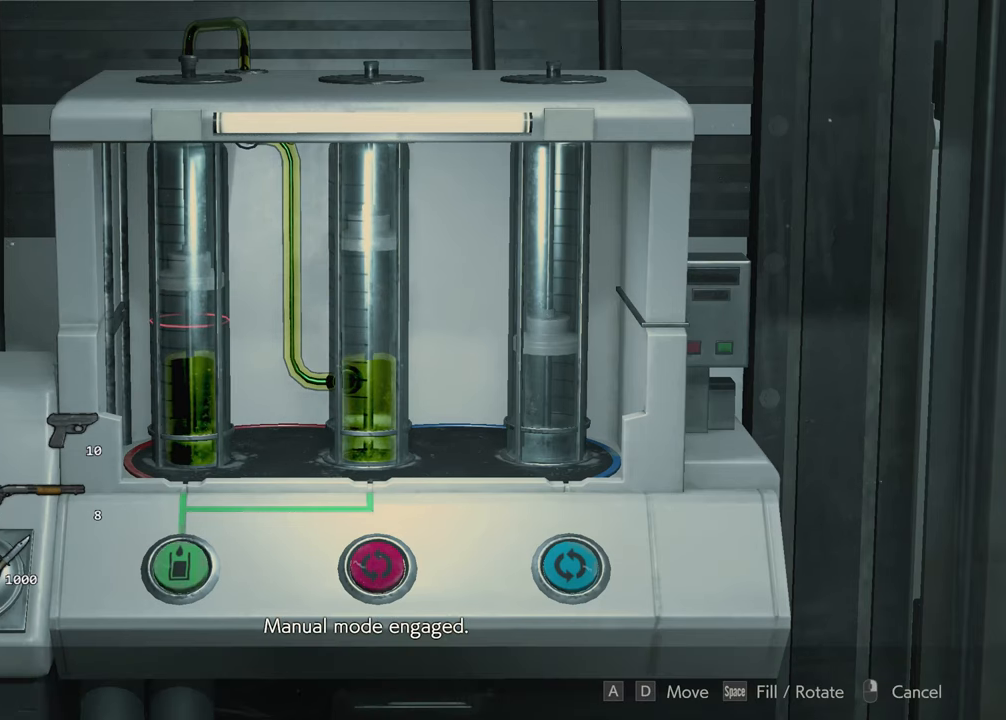
{"keys": ["d"], "mouse": [], "events": [[17, "a", "up"], [67, "f", "up"], [150, "d", "down"]]}
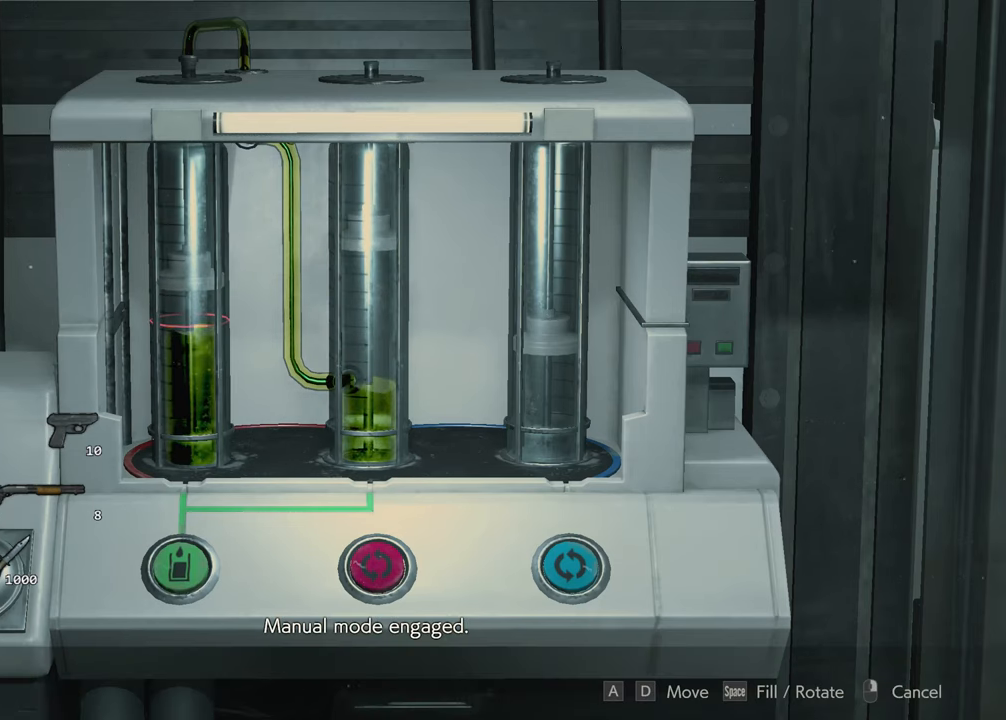
{"keys": ["d"], "mouse": [], "events": []}
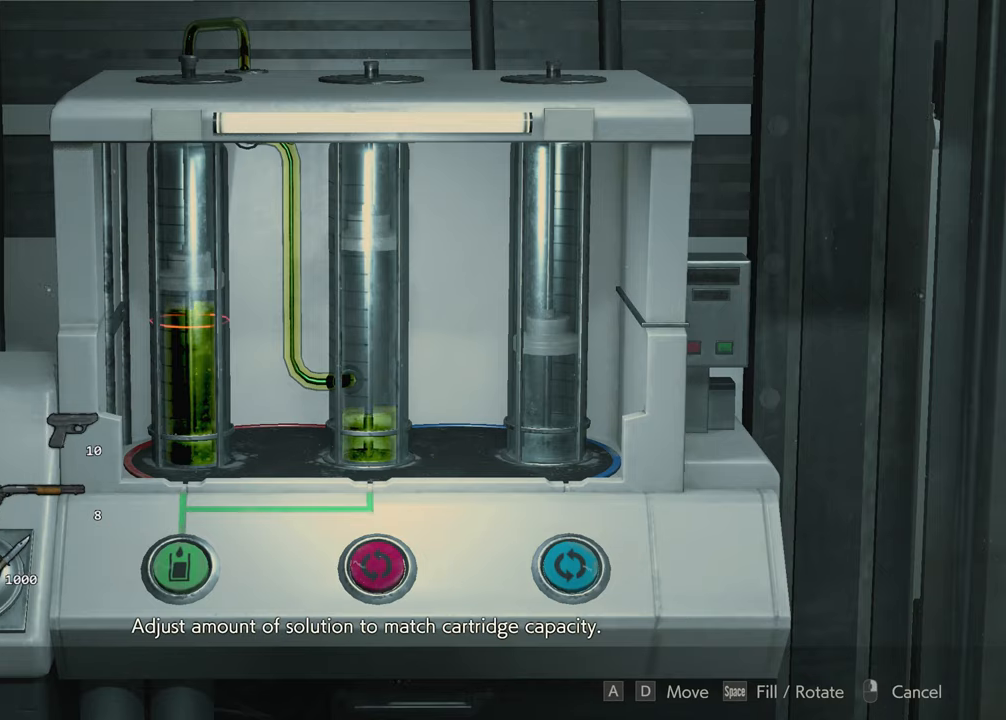
{"keys": ["d"], "mouse": [], "events": []}
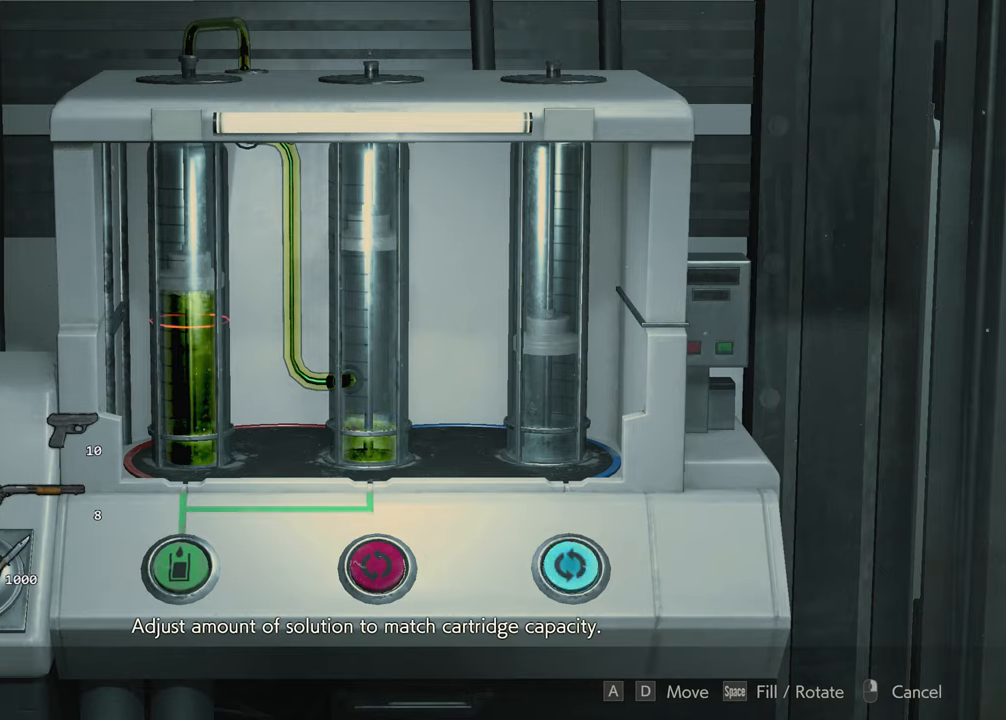
{"keys": [], "mouse": [], "events": [[66, "d", "up"], [66, "f", "down"], [150, "f", "up"]]}
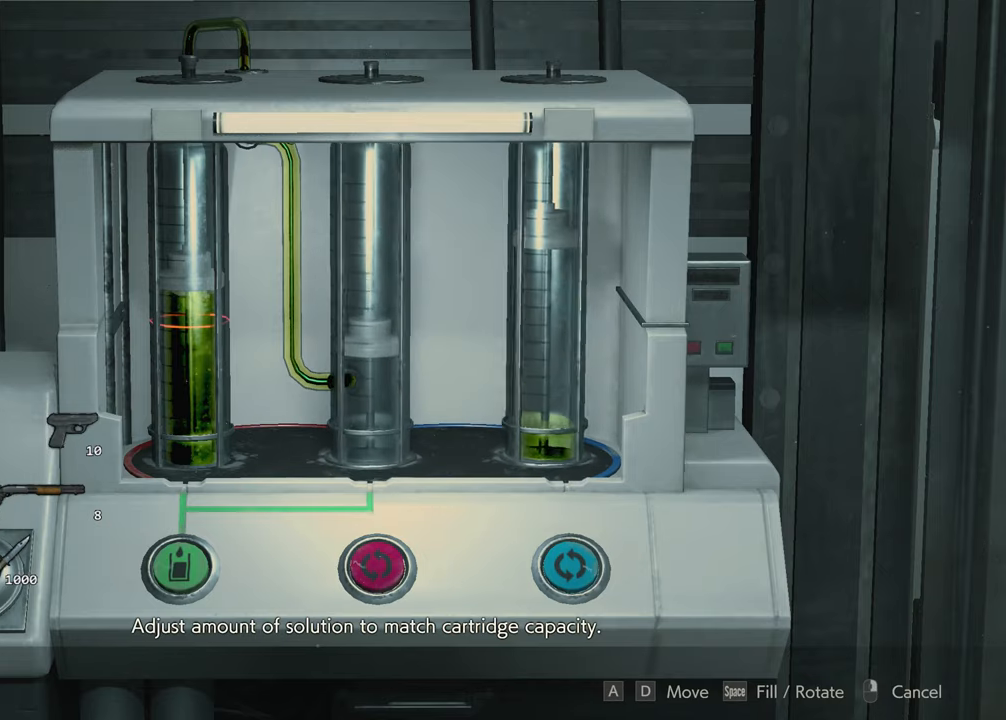
{"keys": [], "mouse": [], "events": []}
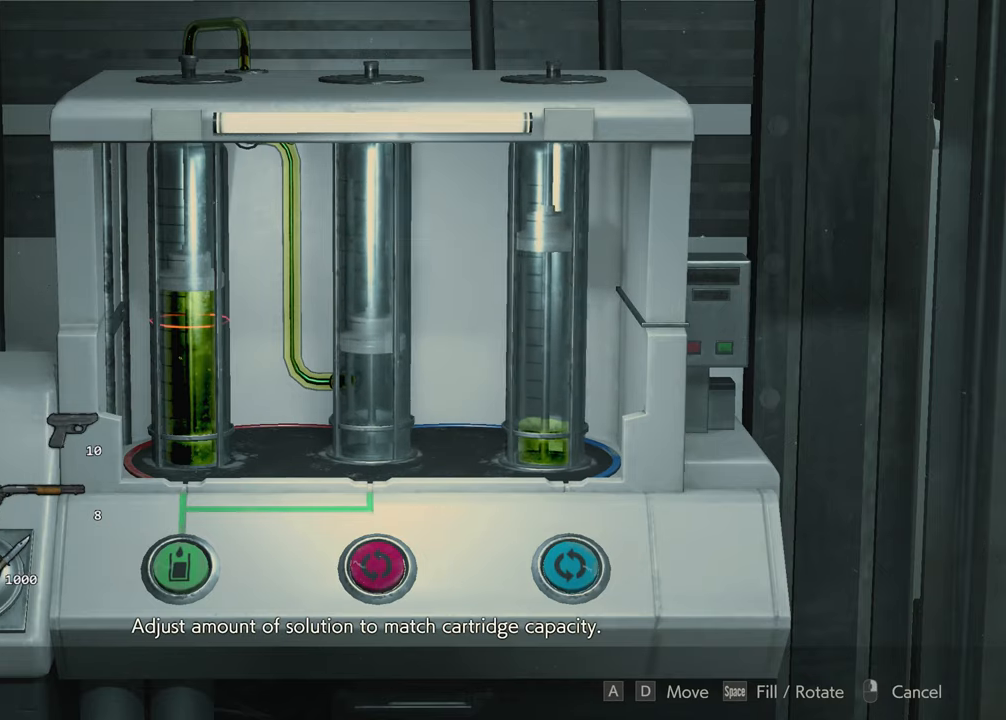
{"keys": ["a", "f"], "mouse": [], "events": [[466, "a", "down"], [466, "f", "down"]]}
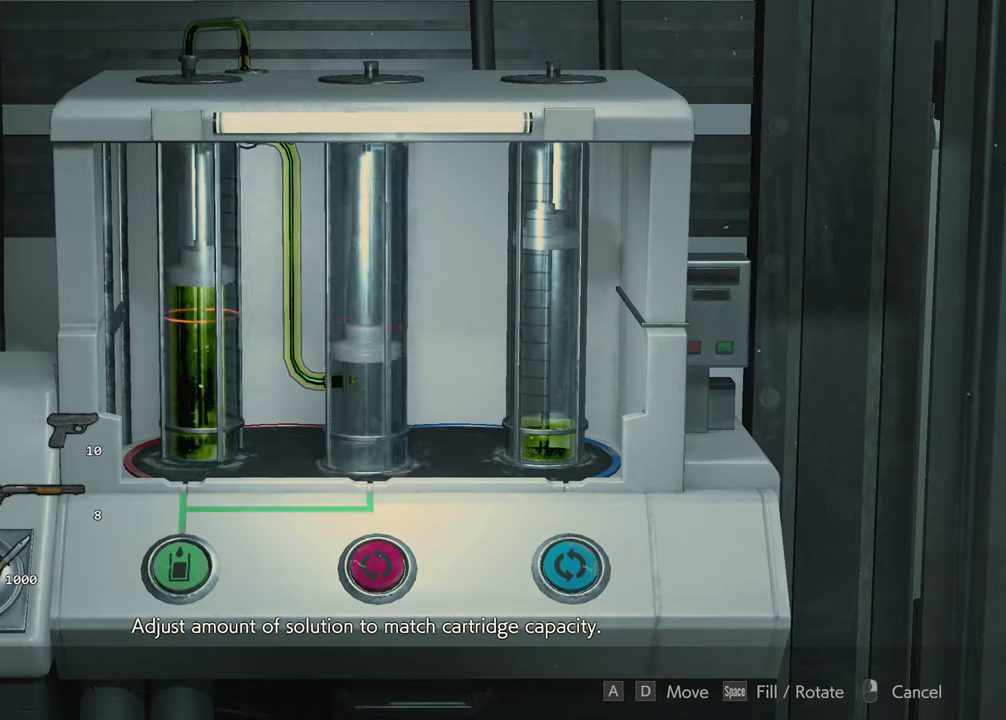
{"keys": [], "mouse": [], "events": [[16, "a", "up"], [66, "f", "up"]]}